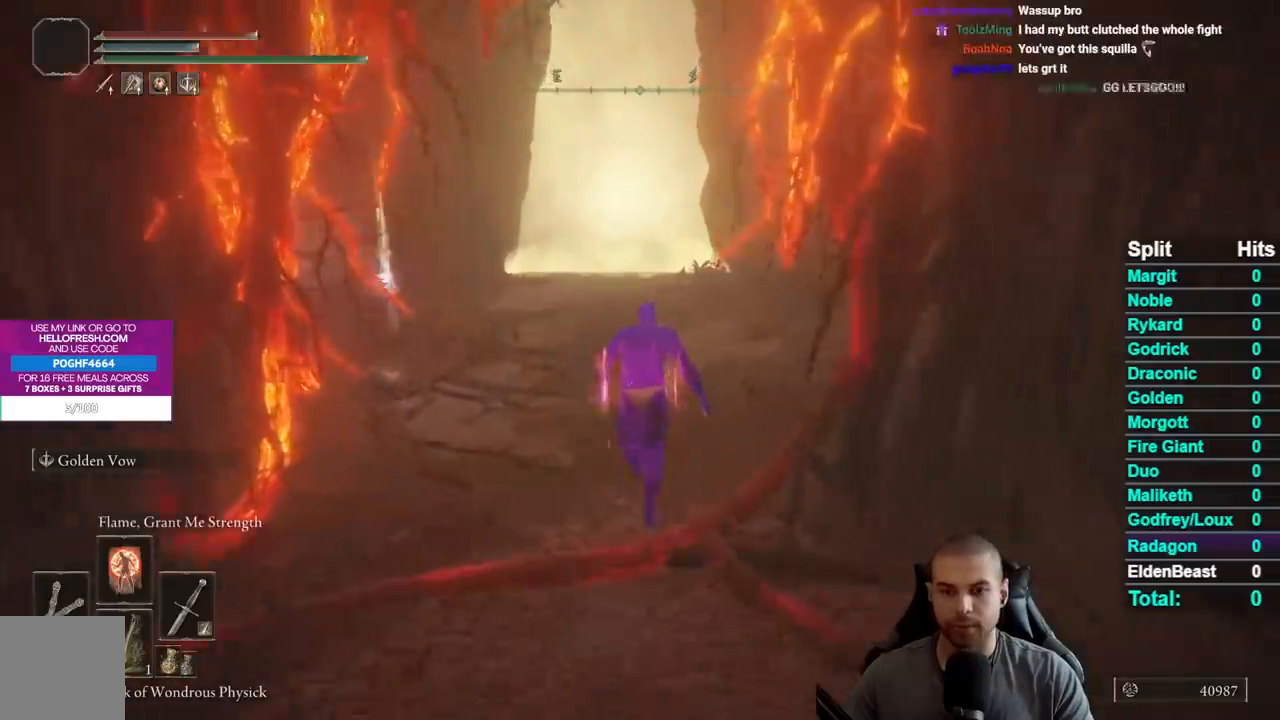
Gameplay with a controller (Xbox layout); each line is a JSON object with the inputs held at the frame after it. "events" lists button and stick changes between this image and that frame as [ms after this image, input, new state], when the widget could be followed in between. Not read: START.
{"buttons": ["B"], "left_stick": "up", "right_stick": "center", "events": []}
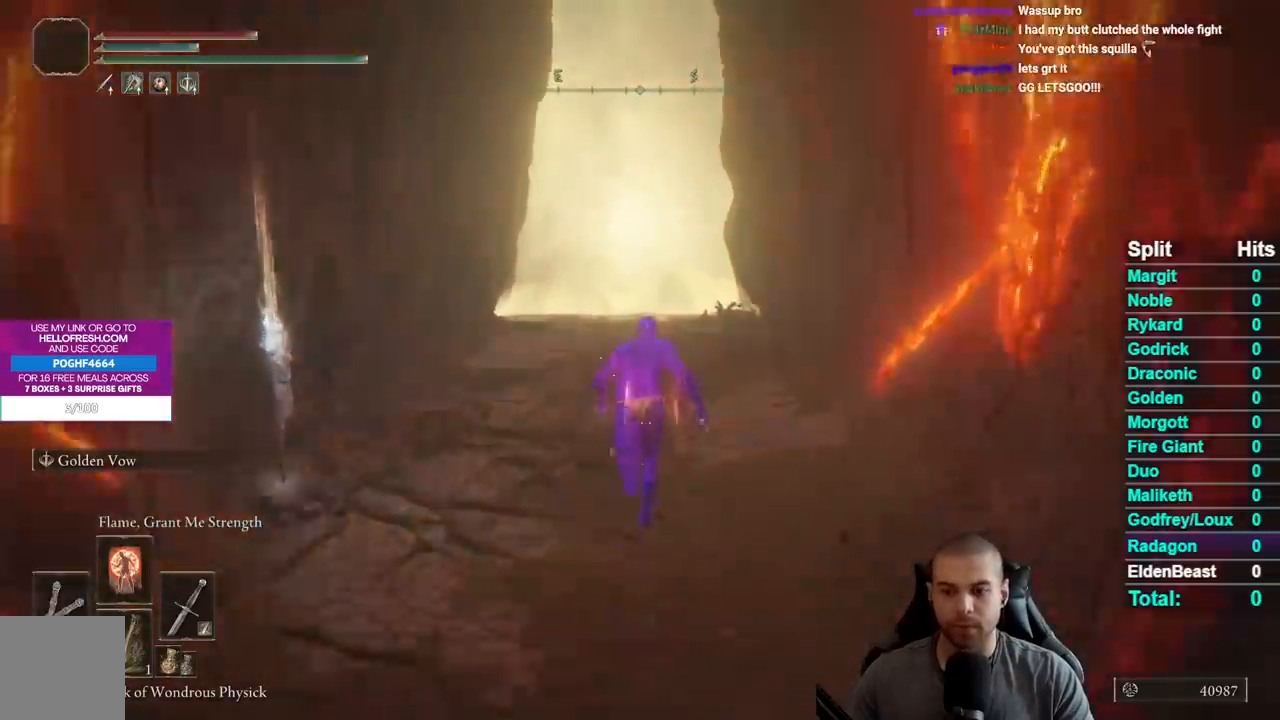
{"buttons": ["B"], "left_stick": "up", "right_stick": "center", "events": []}
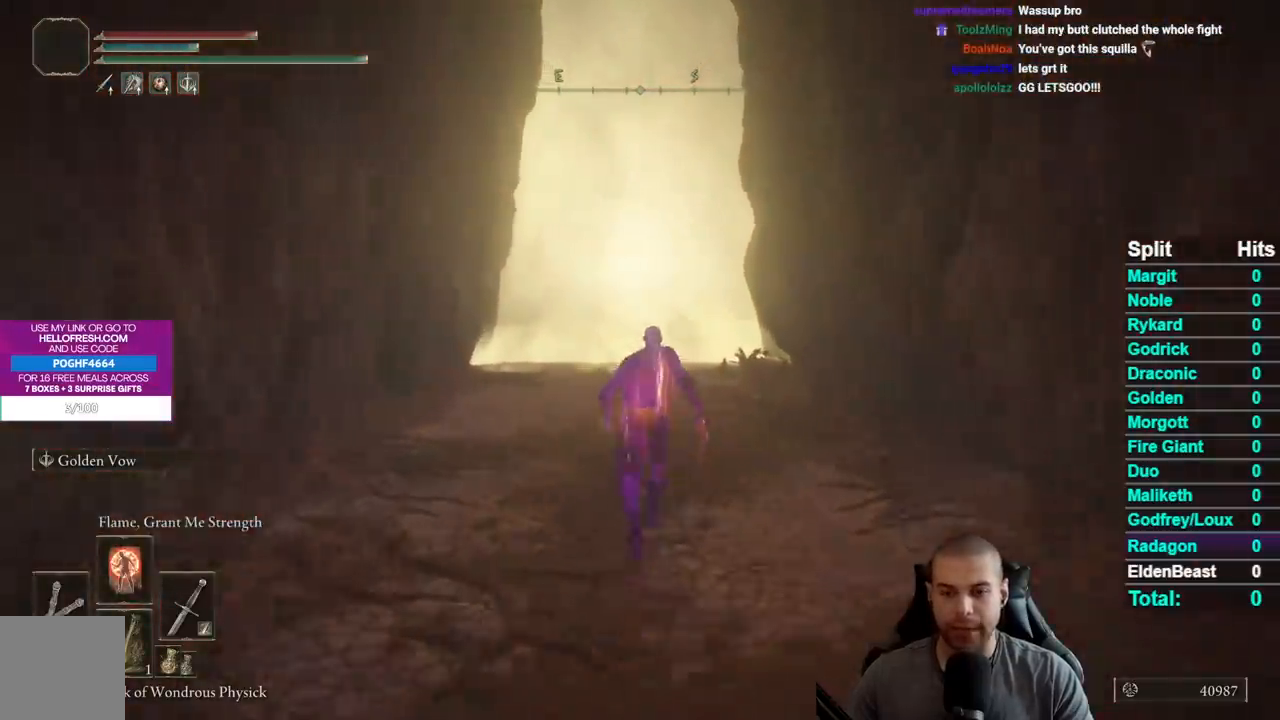
{"buttons": ["B"], "left_stick": "up", "right_stick": "center", "events": []}
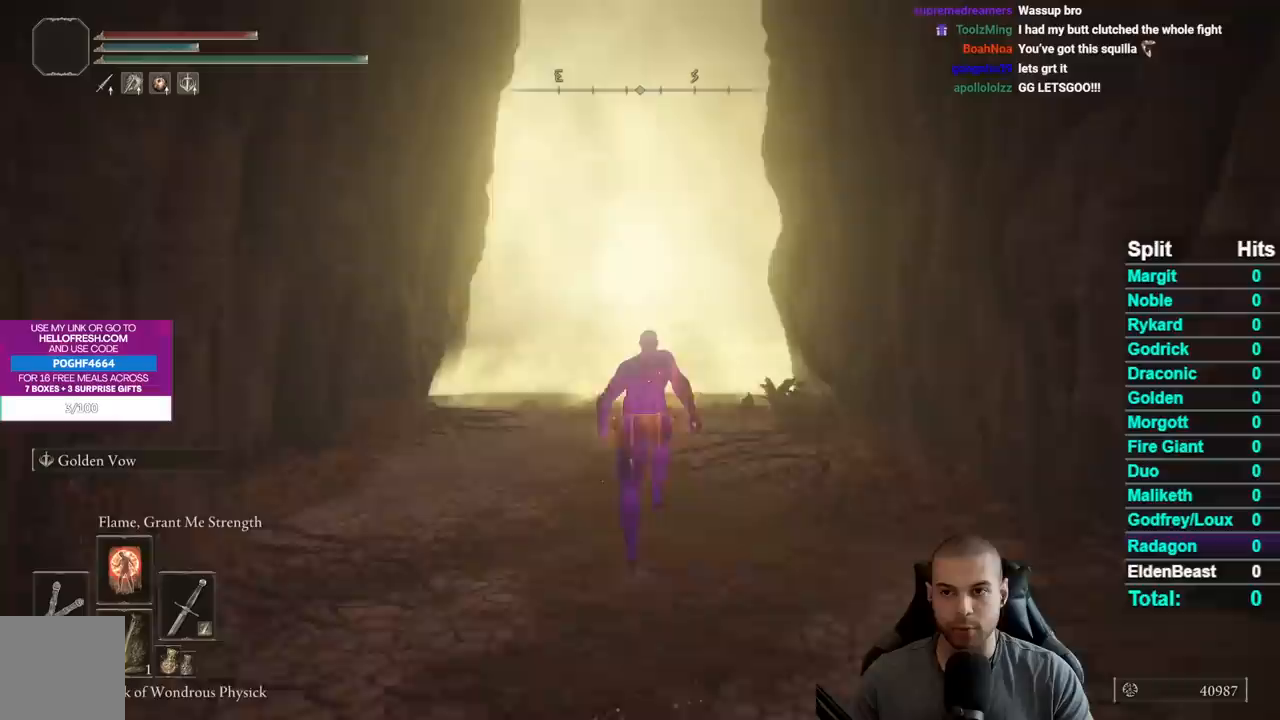
{"buttons": [], "left_stick": "up", "right_stick": "center", "events": [[450, "B", "up"]]}
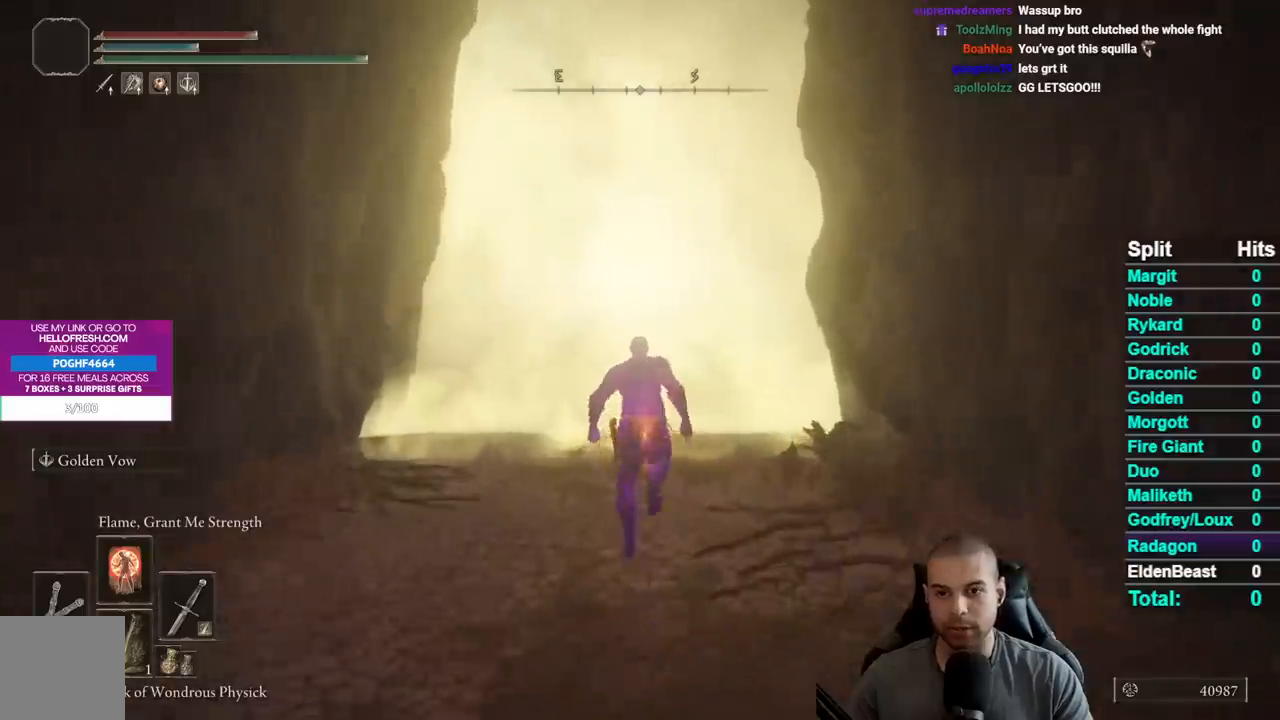
{"buttons": [], "left_stick": "up", "right_stick": "center"}
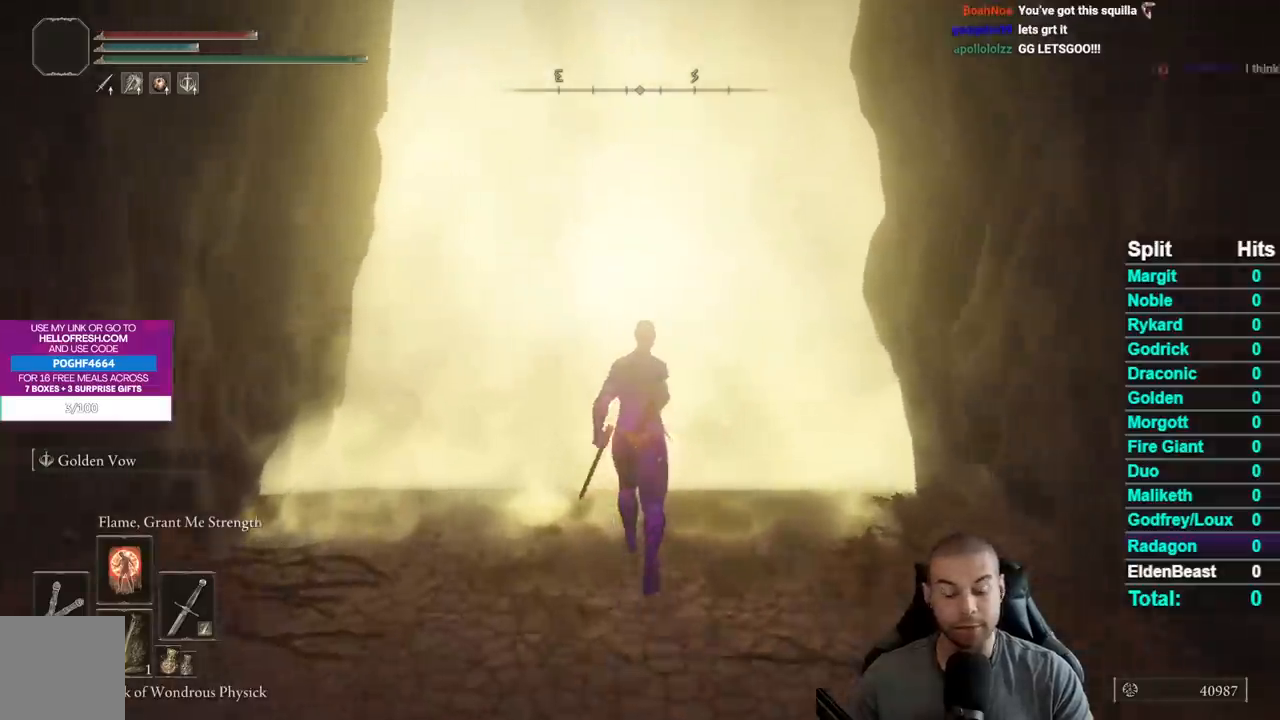
{"buttons": [], "left_stick": "center", "right_stick": "center", "events": [[417, "left_stick", "center"]]}
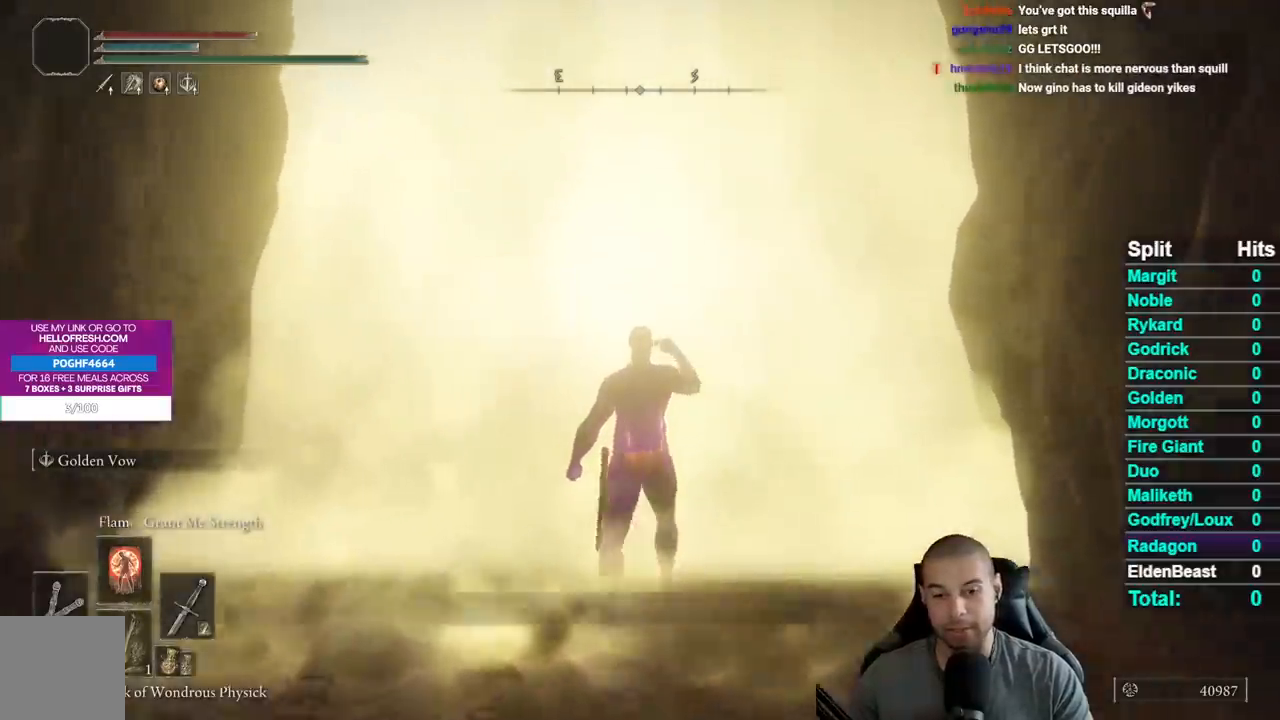
{"buttons": [], "left_stick": "down", "right_stick": "center", "events": [[367, "left_stick", "down"]]}
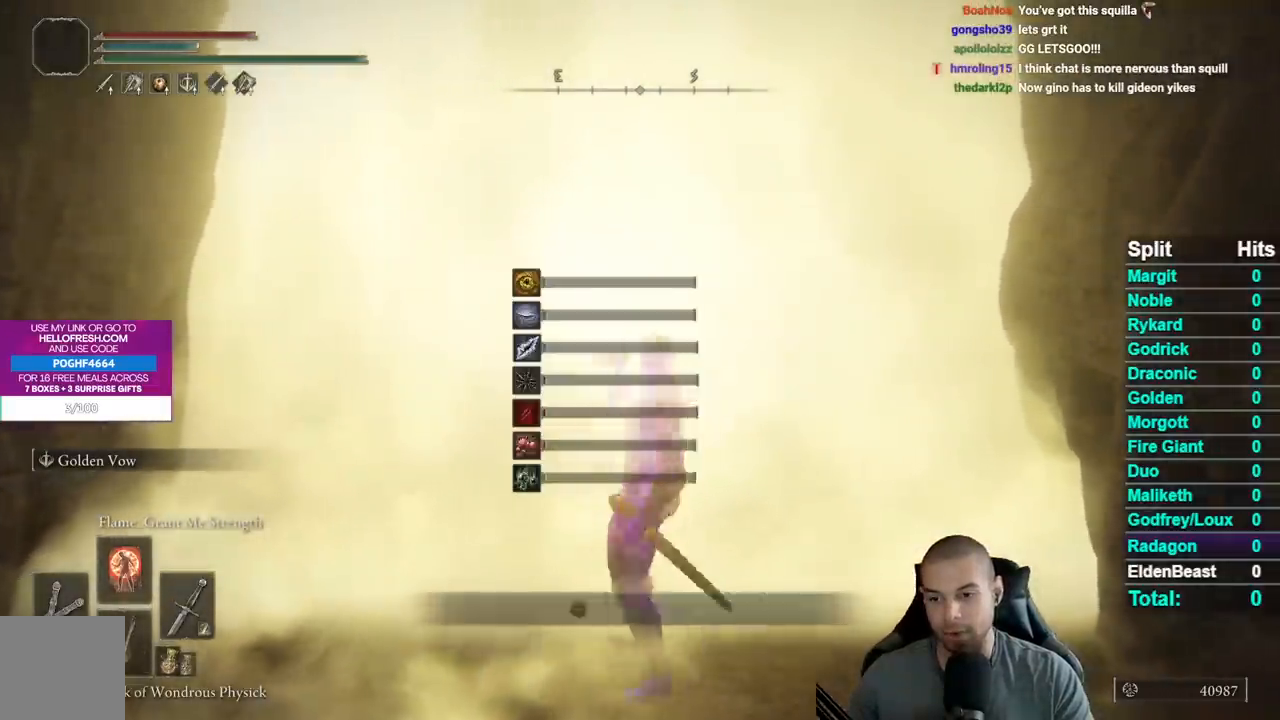
{"buttons": [], "left_stick": "center", "right_stick": "center", "events": [[233, "left_stick", "center"], [317, "left_stick", "up"], [433, "left_stick", "center"]]}
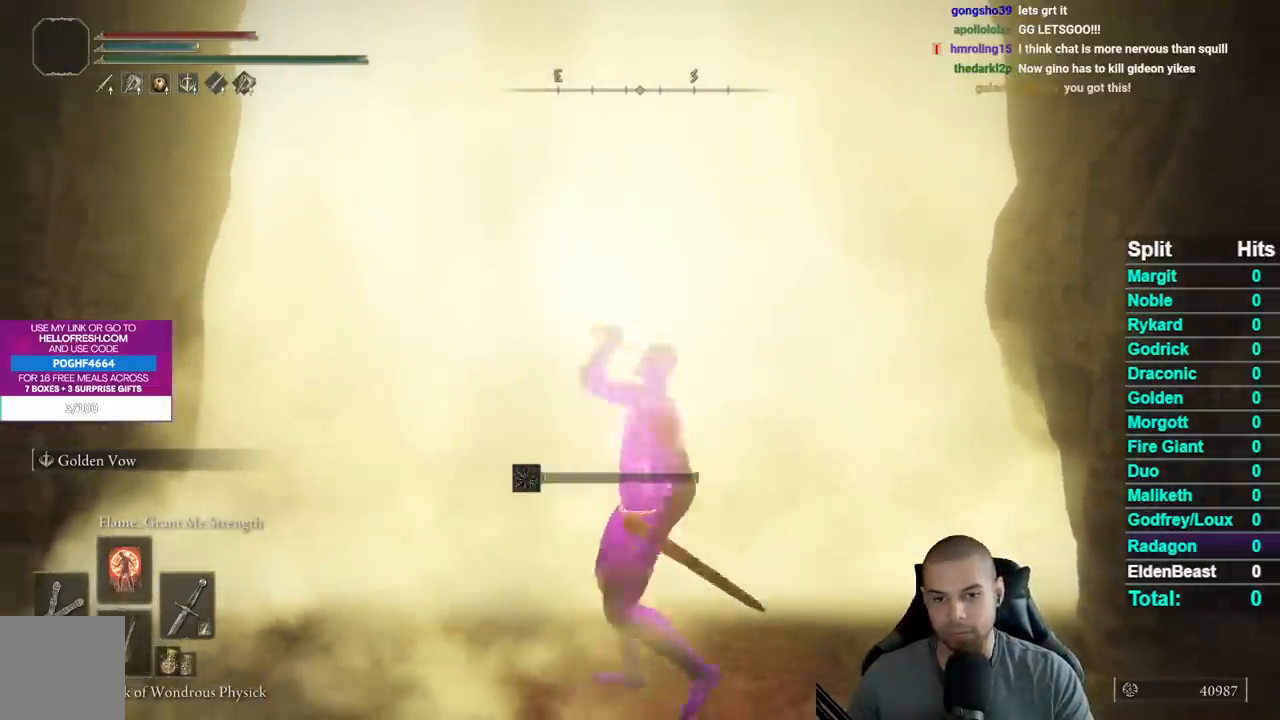
{"buttons": ["L2"], "left_stick": "center", "right_stick": "center", "events": [[317, "L2", "down"], [417, "L2", "up"], [483, "L2", "down"]]}
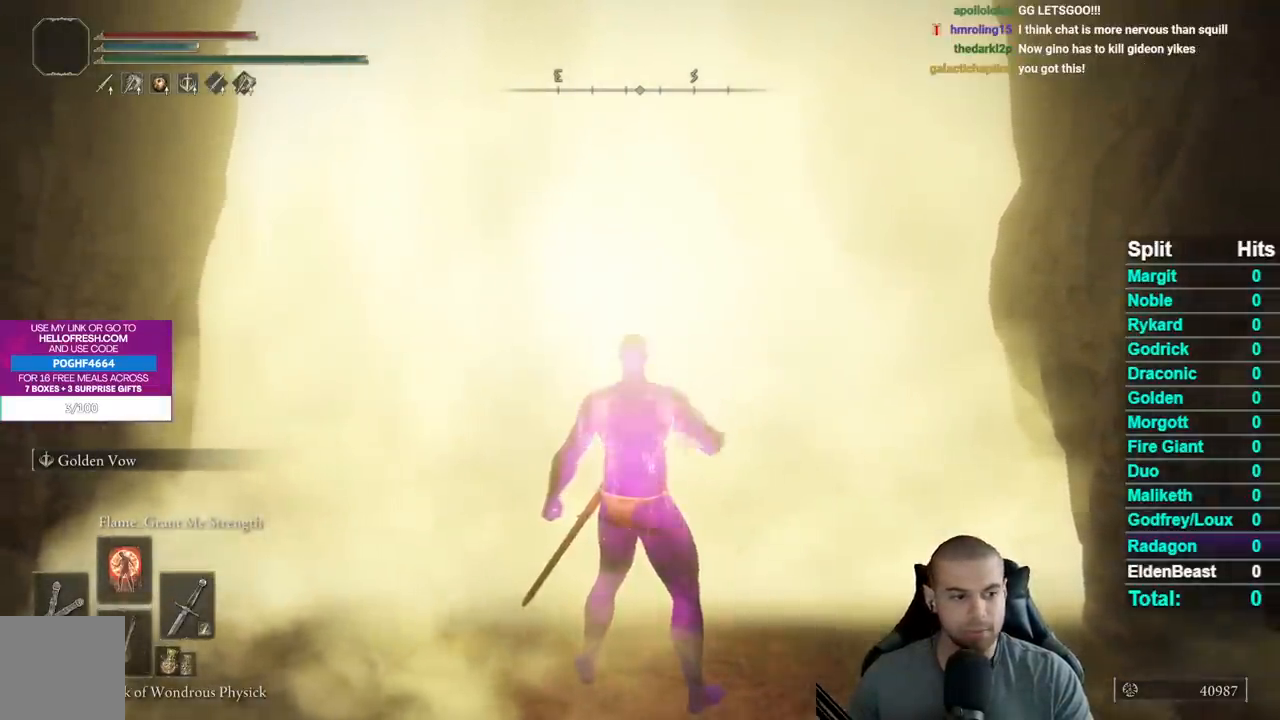
{"buttons": [], "left_stick": "center", "right_stick": "center", "events": [[83, "L2", "up"], [150, "L2", "down"], [267, "L2", "up"]]}
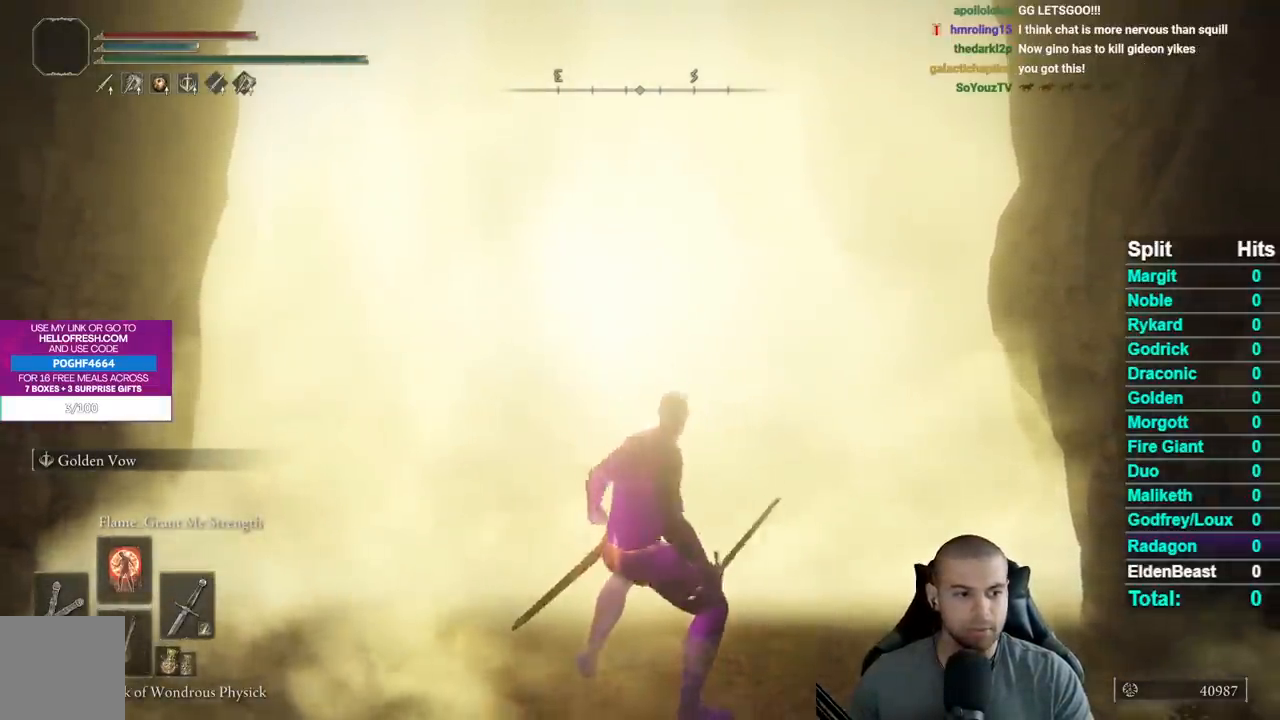
{"buttons": [], "left_stick": "center", "right_stick": "center", "events": []}
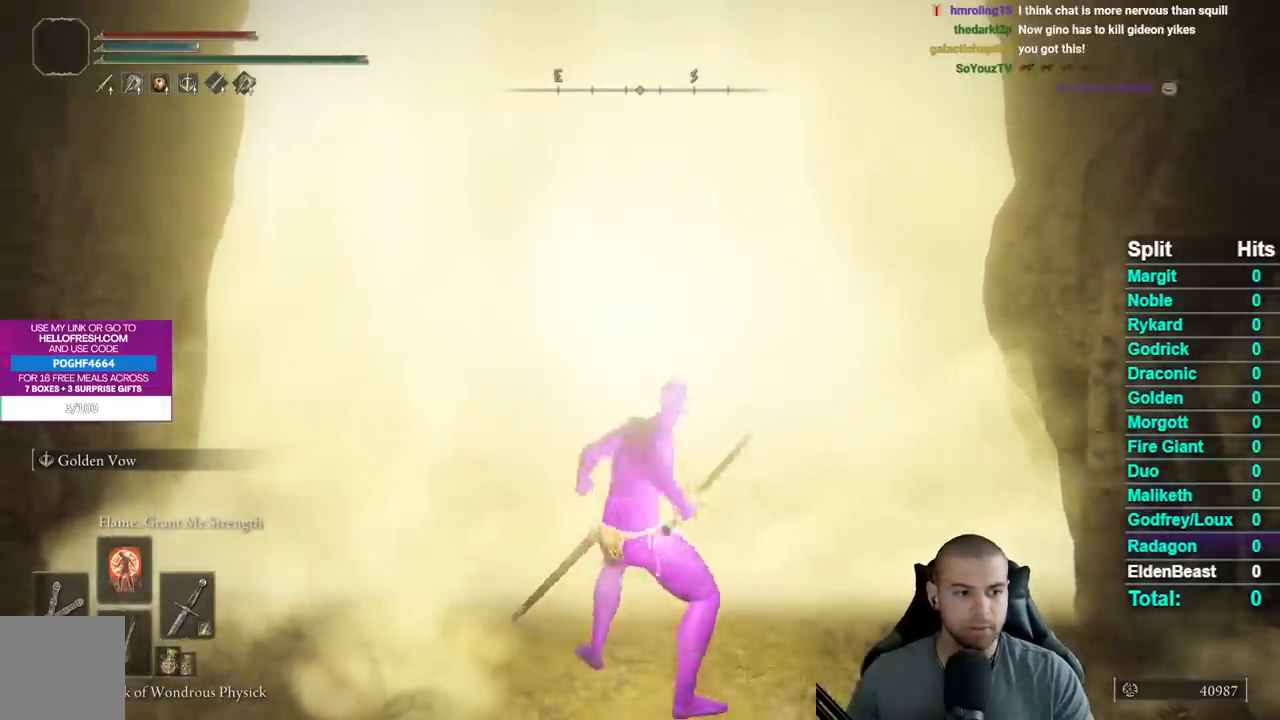
{"buttons": [], "left_stick": "center", "right_stick": "center", "events": []}
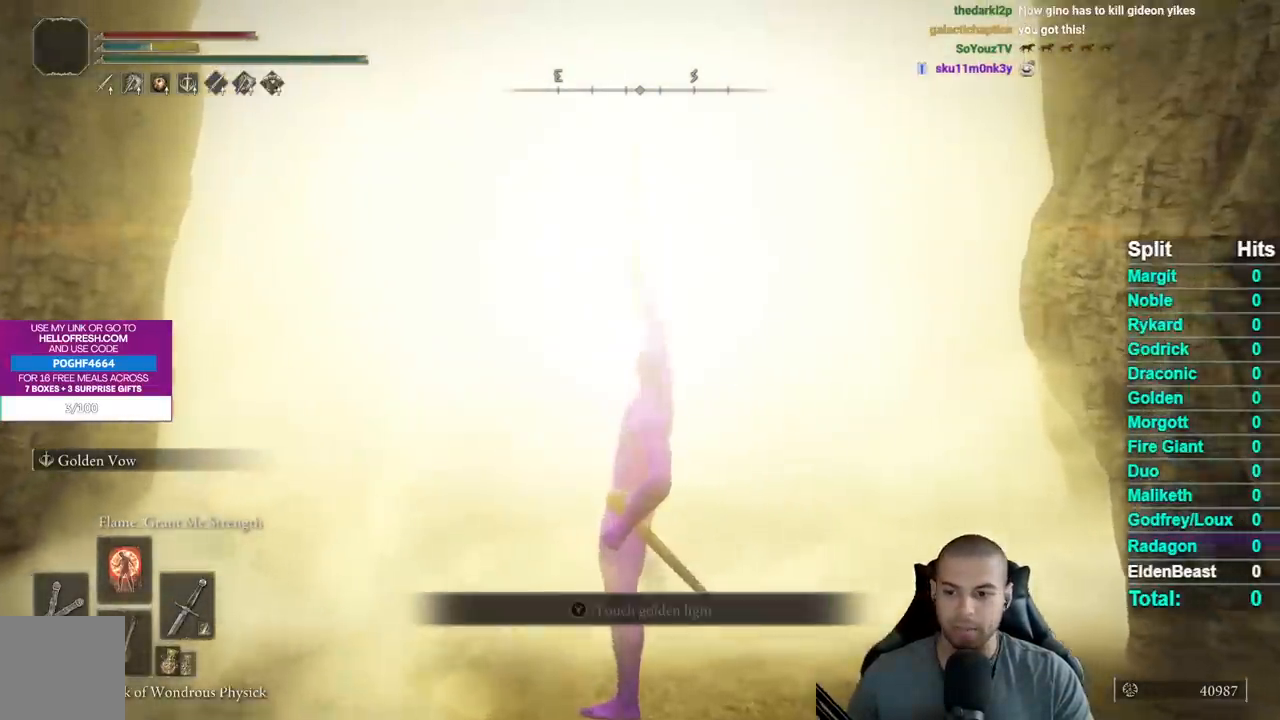
{"buttons": [], "left_stick": "center", "right_stick": "center", "events": [[167, "L1", "down"], [267, "L1", "up"], [350, "L1", "down"], [433, "L1", "up"]]}
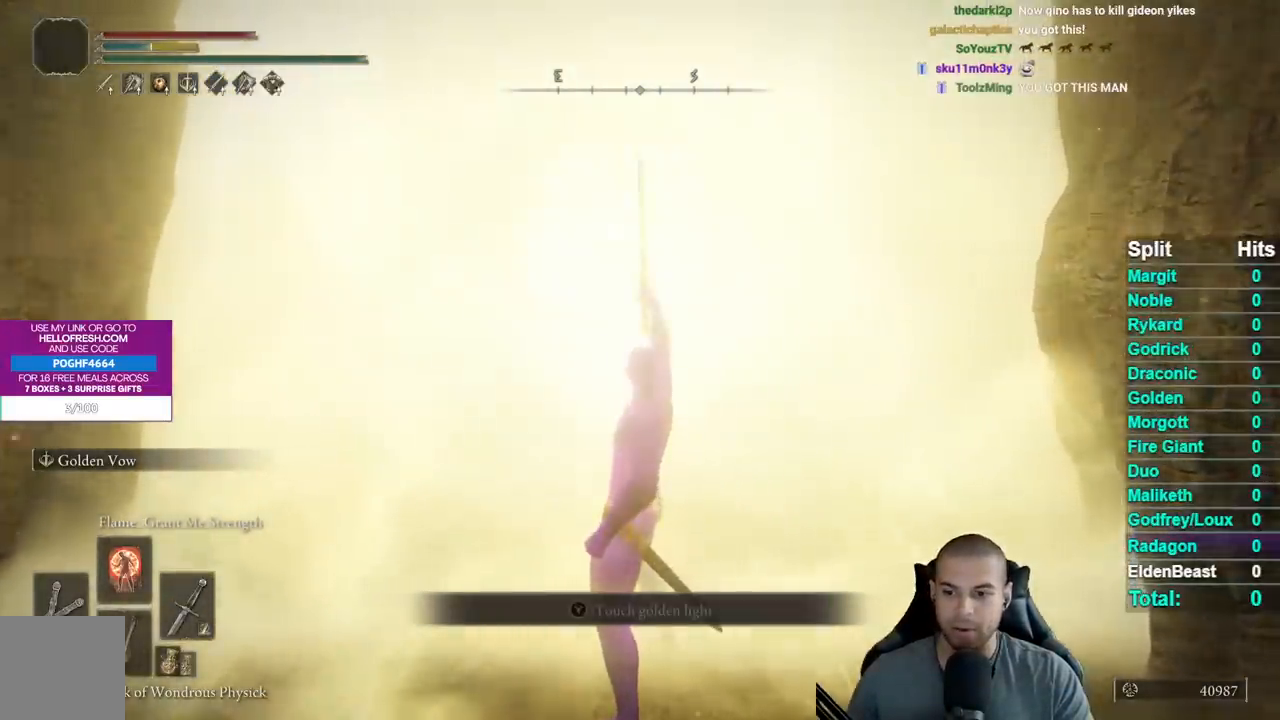
{"buttons": [], "left_stick": "center", "right_stick": "center", "events": [[33, "L1", "down"], [117, "L1", "up"], [200, "L1", "down"], [283, "L1", "up"], [367, "L1", "down"], [433, "L1", "up"]]}
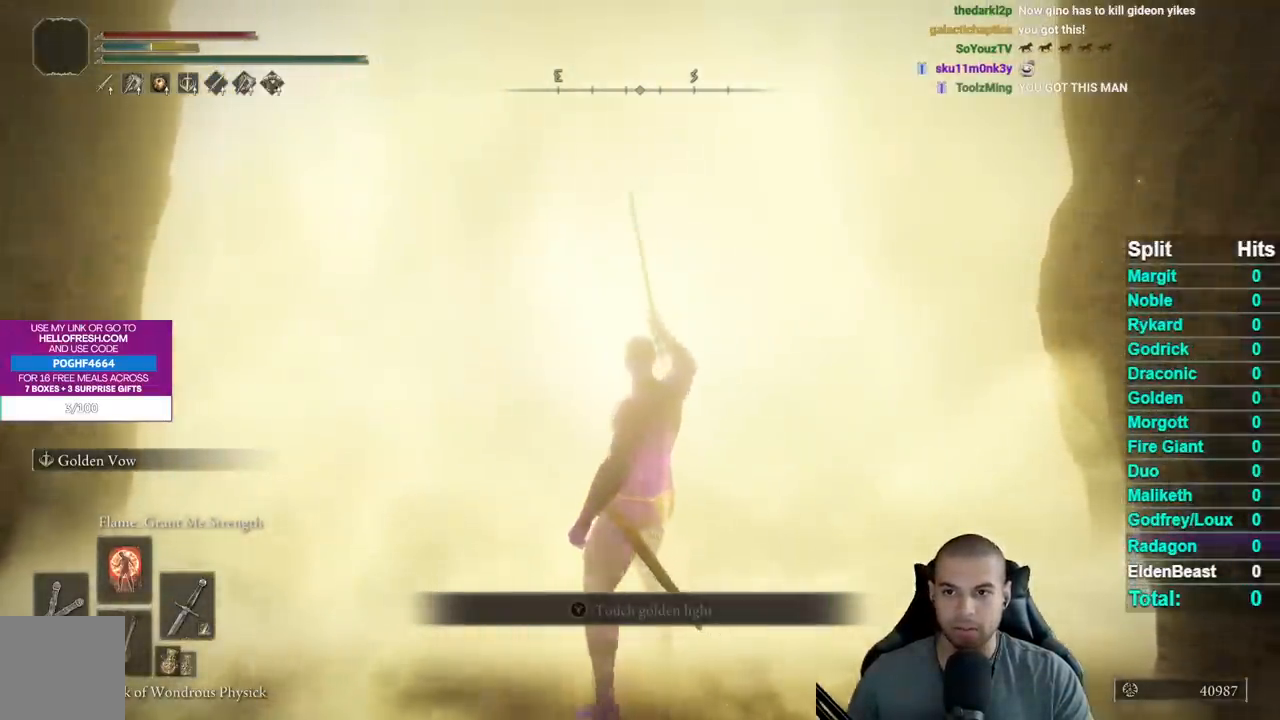
{"buttons": [], "left_stick": "center", "right_stick": "center", "events": [[17, "L1", "down"], [100, "L1", "up"], [183, "L1", "down"], [267, "L1", "up"]]}
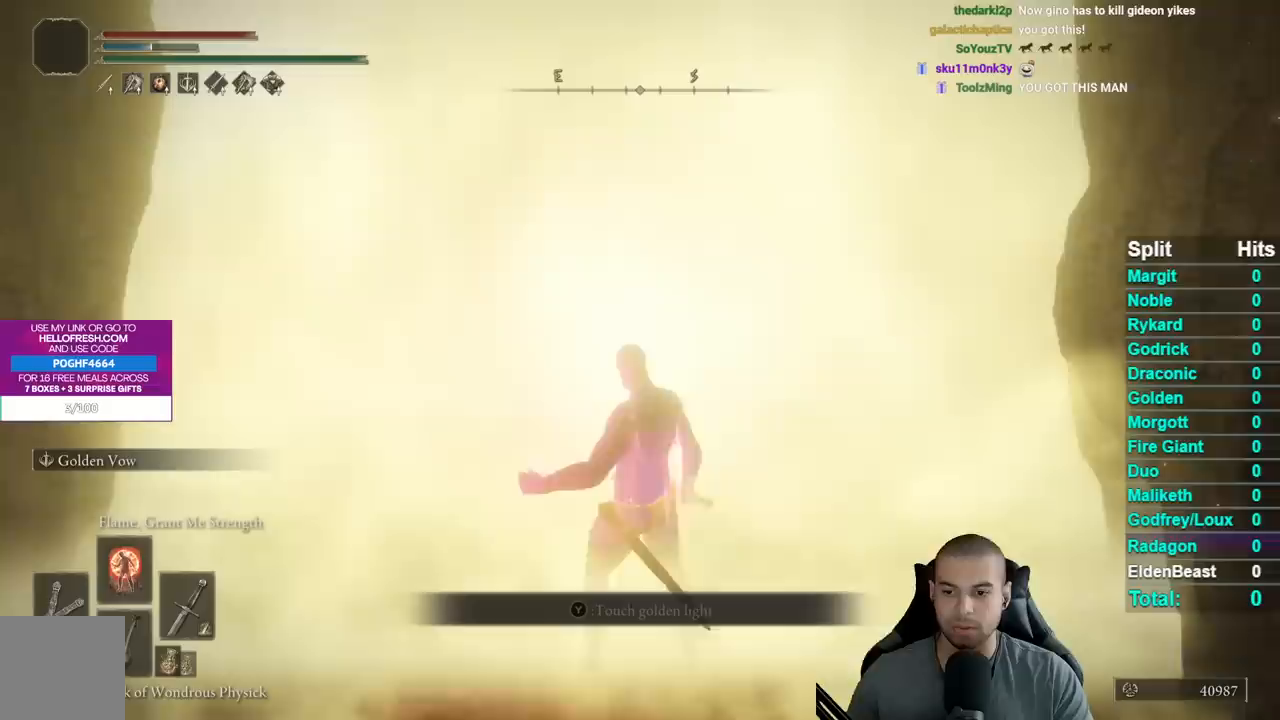
{"buttons": [], "left_stick": "center", "right_stick": "center", "events": []}
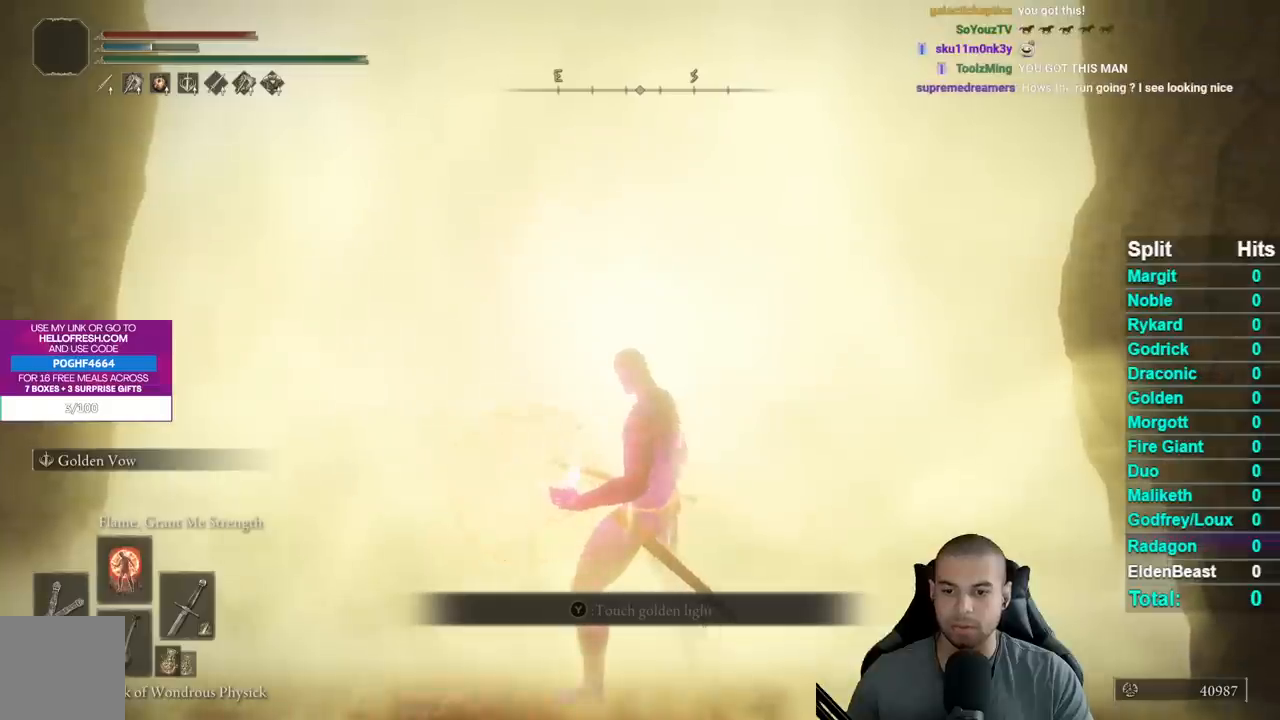
{"buttons": [], "left_stick": "center", "right_stick": "center", "events": []}
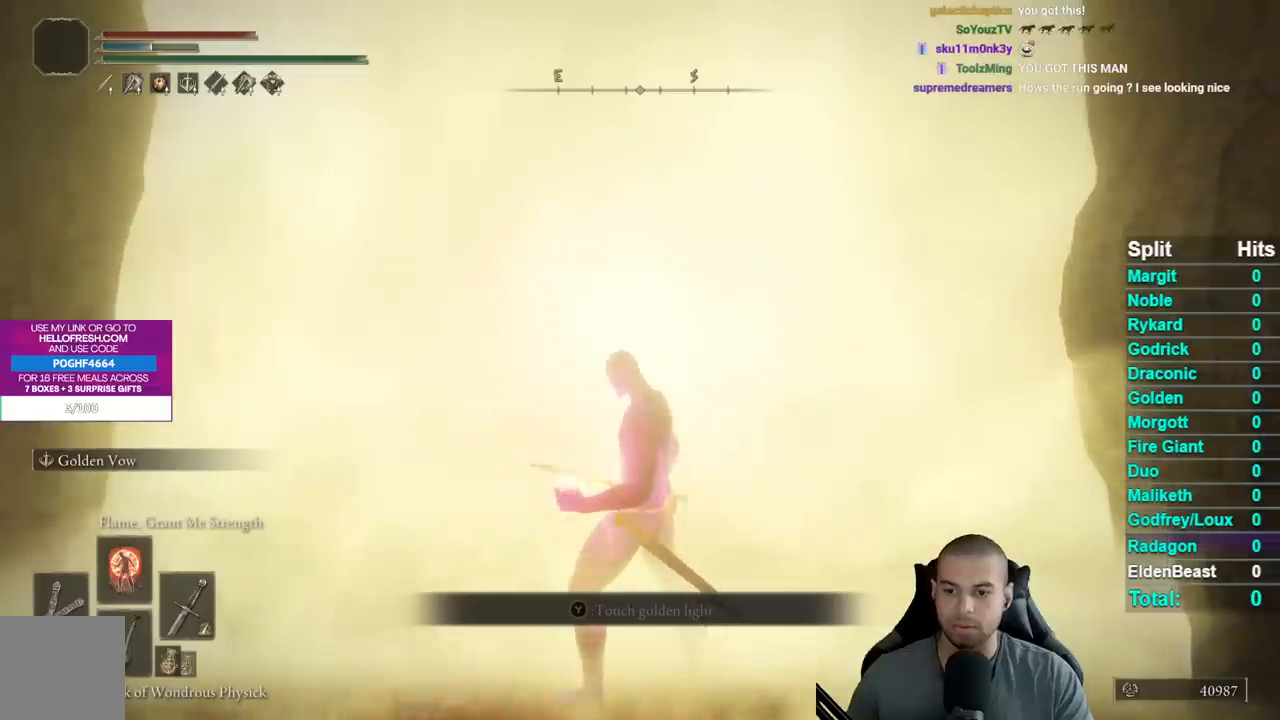
{"buttons": [], "left_stick": "center", "right_stick": "center", "events": []}
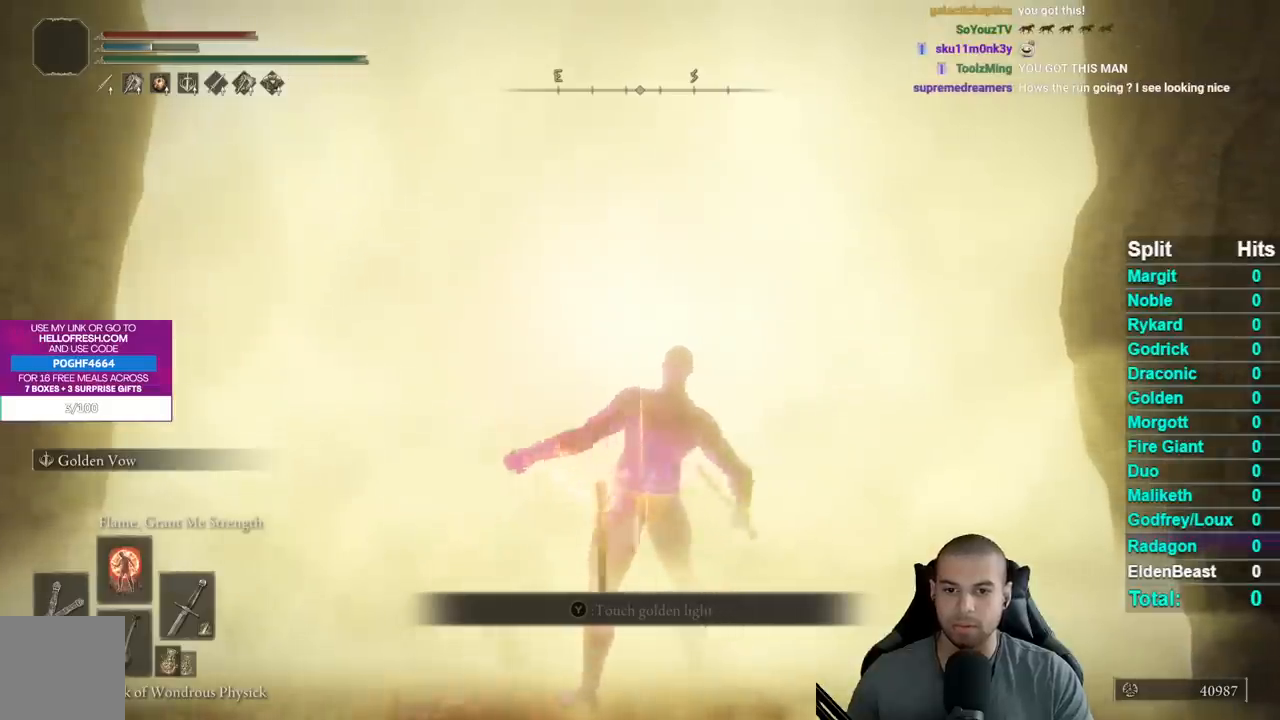
{"buttons": ["DPAD_RIGHT"], "left_stick": "center", "right_stick": "center", "events": [[450, "DPAD_RIGHT", "down"]]}
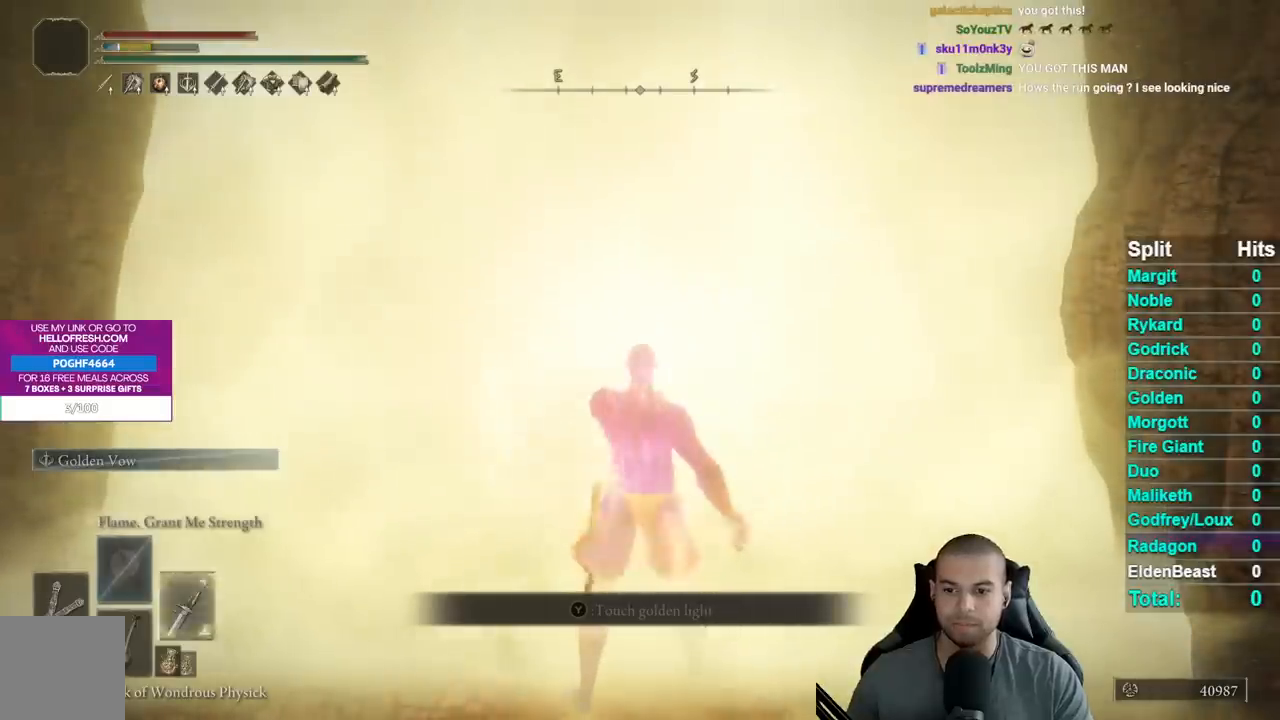
{"buttons": [], "left_stick": "center", "right_stick": "center", "events": [[83, "DPAD_RIGHT", "up"]]}
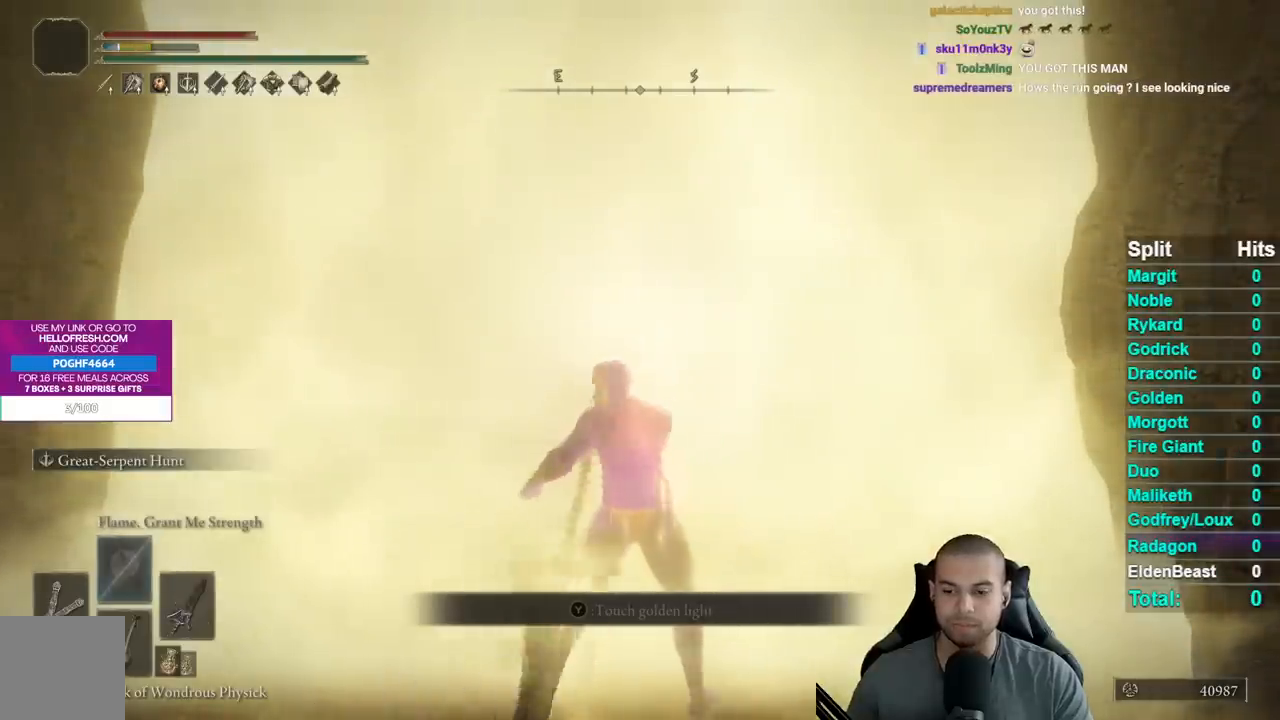
{"buttons": ["X"], "left_stick": "center", "right_stick": "center", "events": [[117, "DPAD_DOWN", "down"], [217, "DPAD_DOWN", "up"], [300, "DPAD_DOWN", "down"], [400, "DPAD_DOWN", "up"], [467, "X", "down"]]}
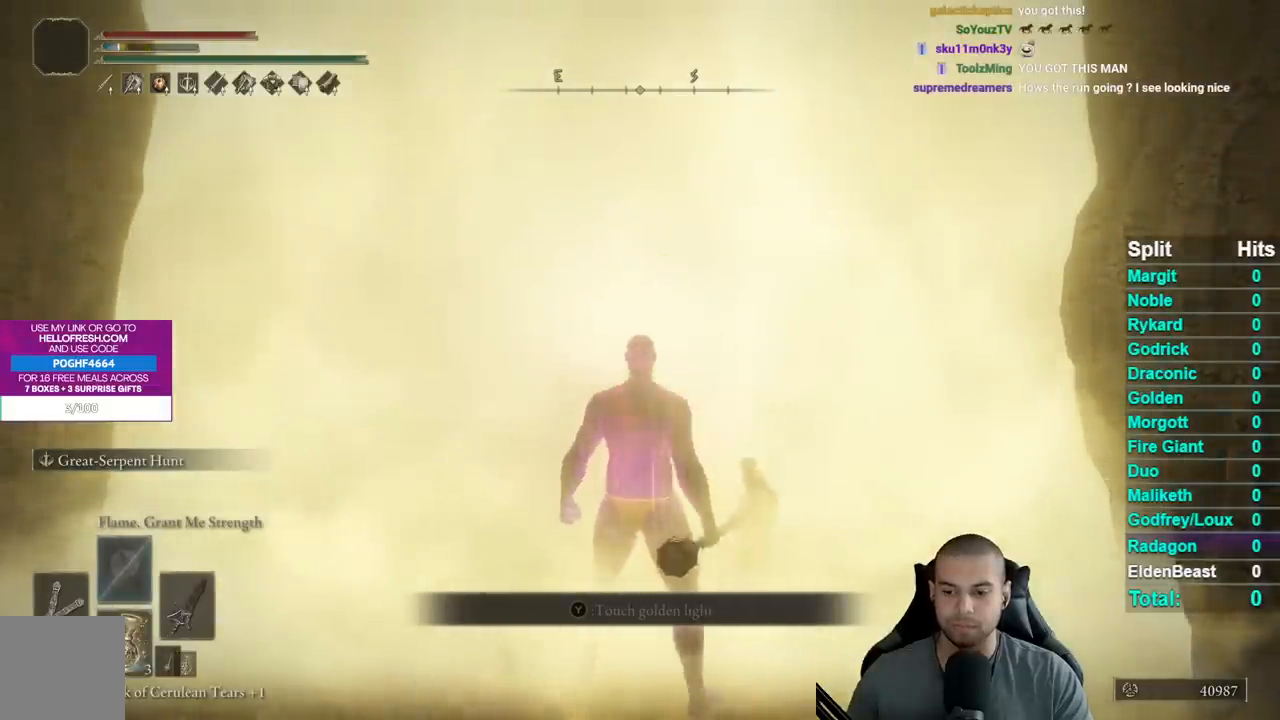
{"buttons": [], "left_stick": "center", "right_stick": "center", "events": [[83, "X", "up"]]}
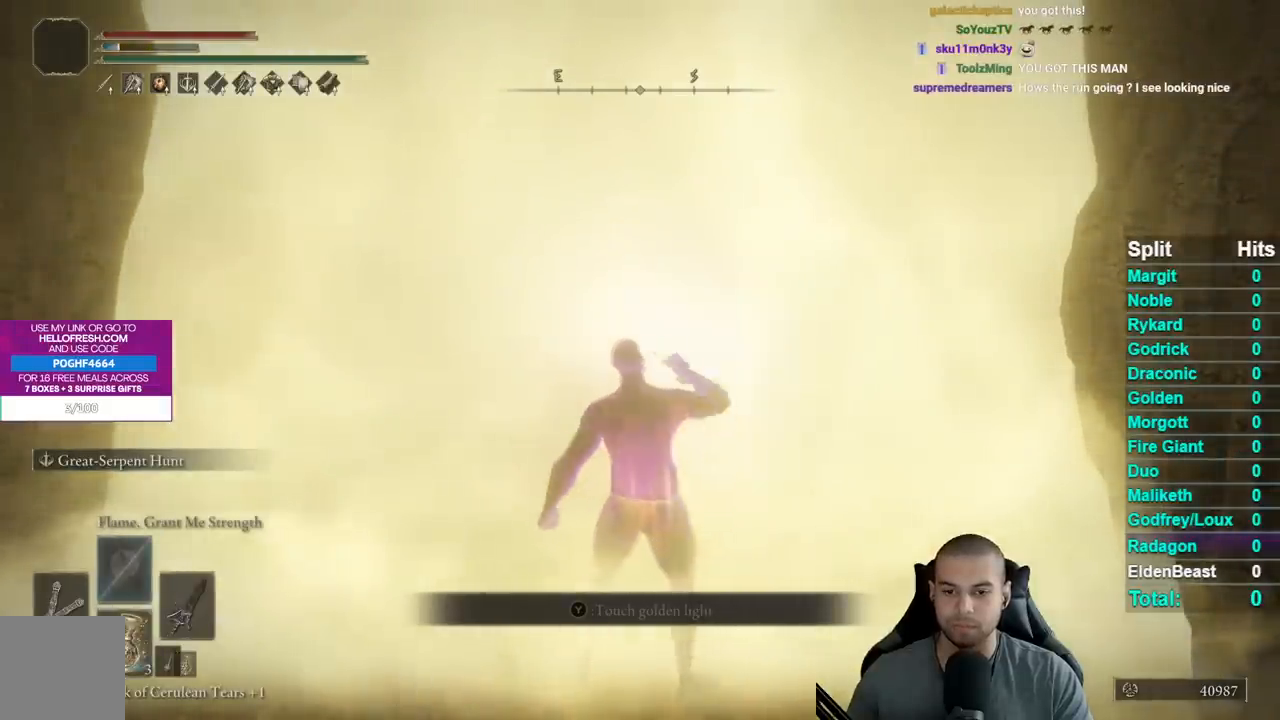
{"buttons": [], "left_stick": "center", "right_stick": "center", "events": []}
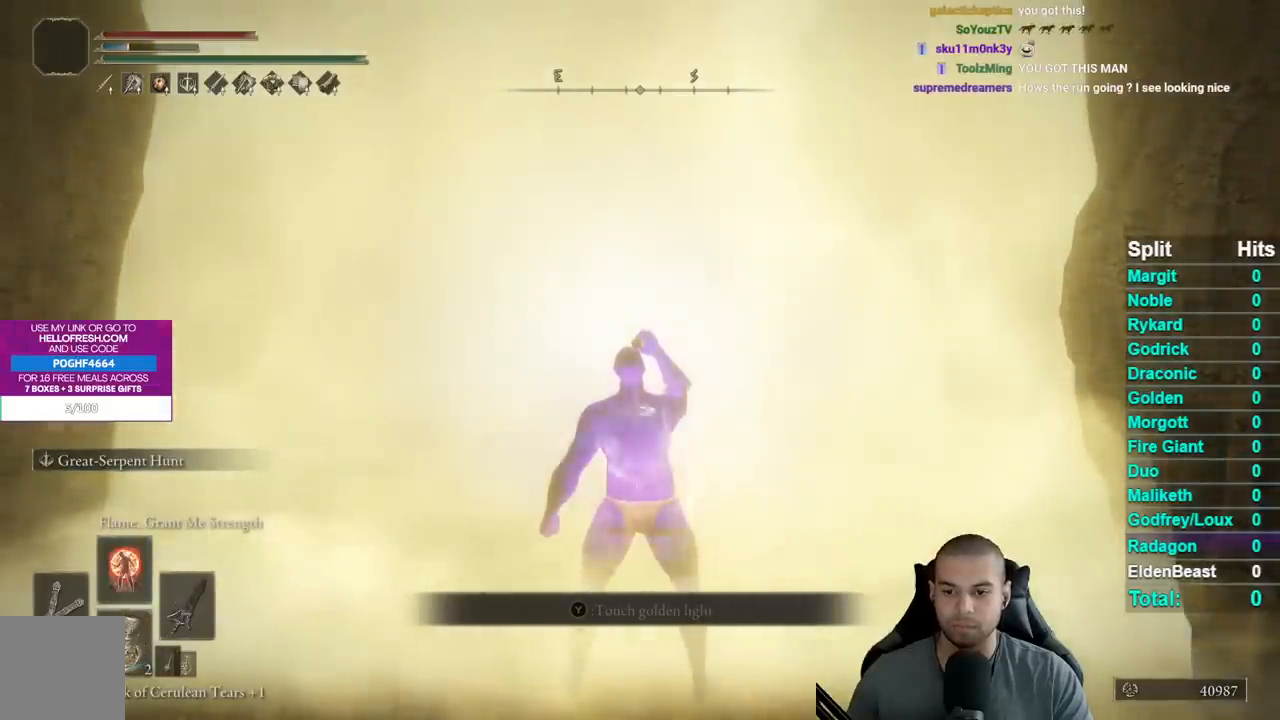
{"buttons": [], "left_stick": "center", "right_stick": "center", "events": []}
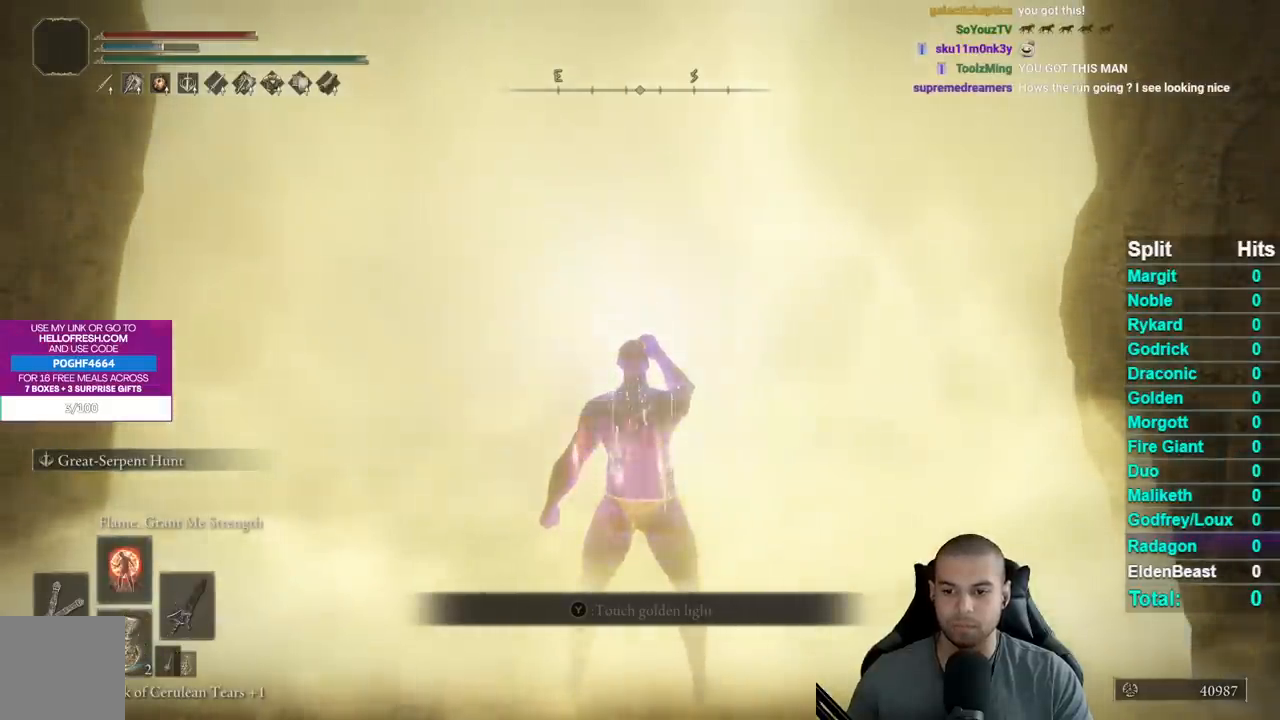
{"buttons": ["Y"], "left_stick": "center", "right_stick": "center", "events": [[483, "Y", "down"]]}
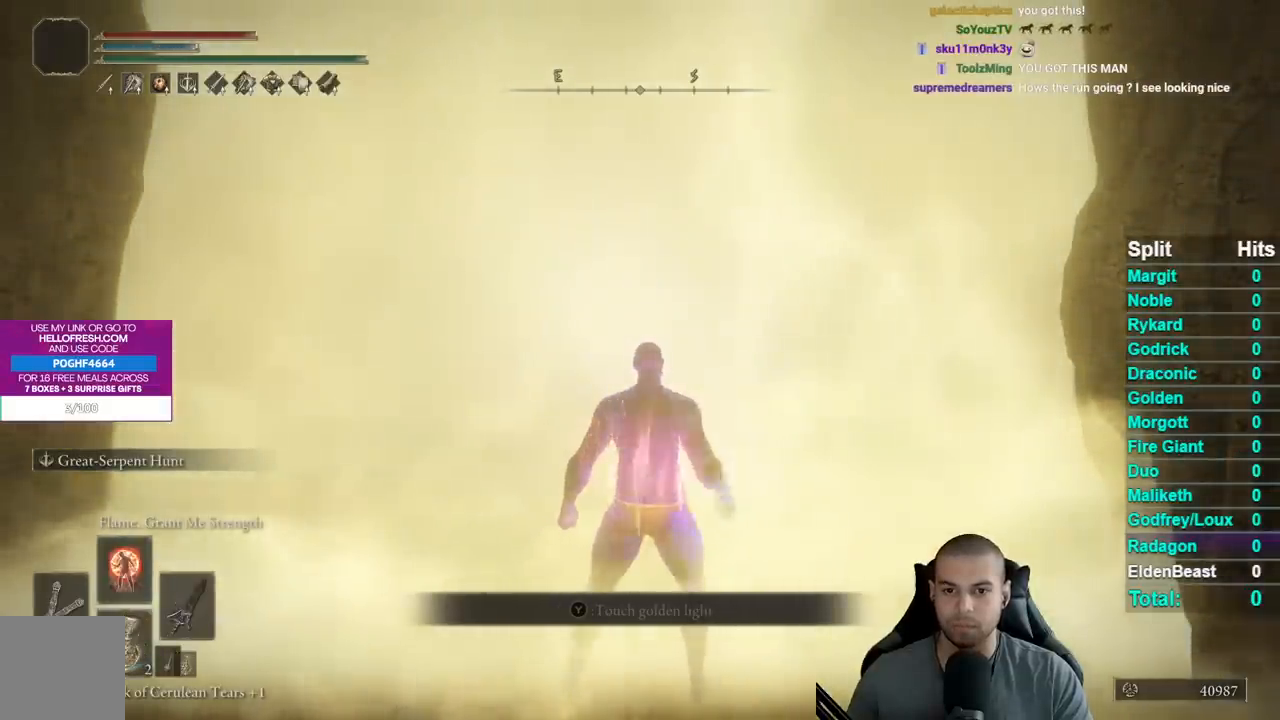
{"buttons": [], "left_stick": "center", "right_stick": "center", "events": [[183, "R1", "down"], [283, "R1", "up"], [367, "Y", "up"]]}
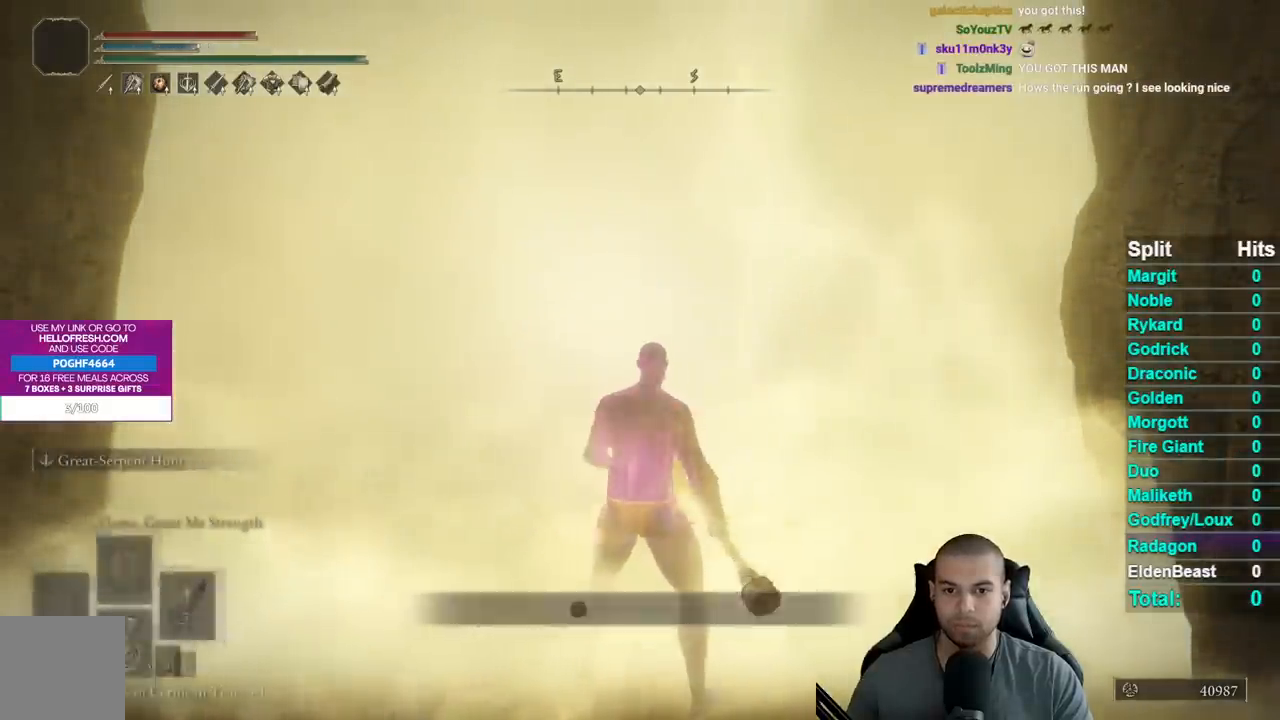
{"buttons": [], "left_stick": "center", "right_stick": "center", "events": [[33, "right_stick", "down-left"], [133, "left_stick", "up"], [150, "right_stick", "center"], [300, "left_stick", "center"], [400, "Y", "down"], [450, "Y", "up"]]}
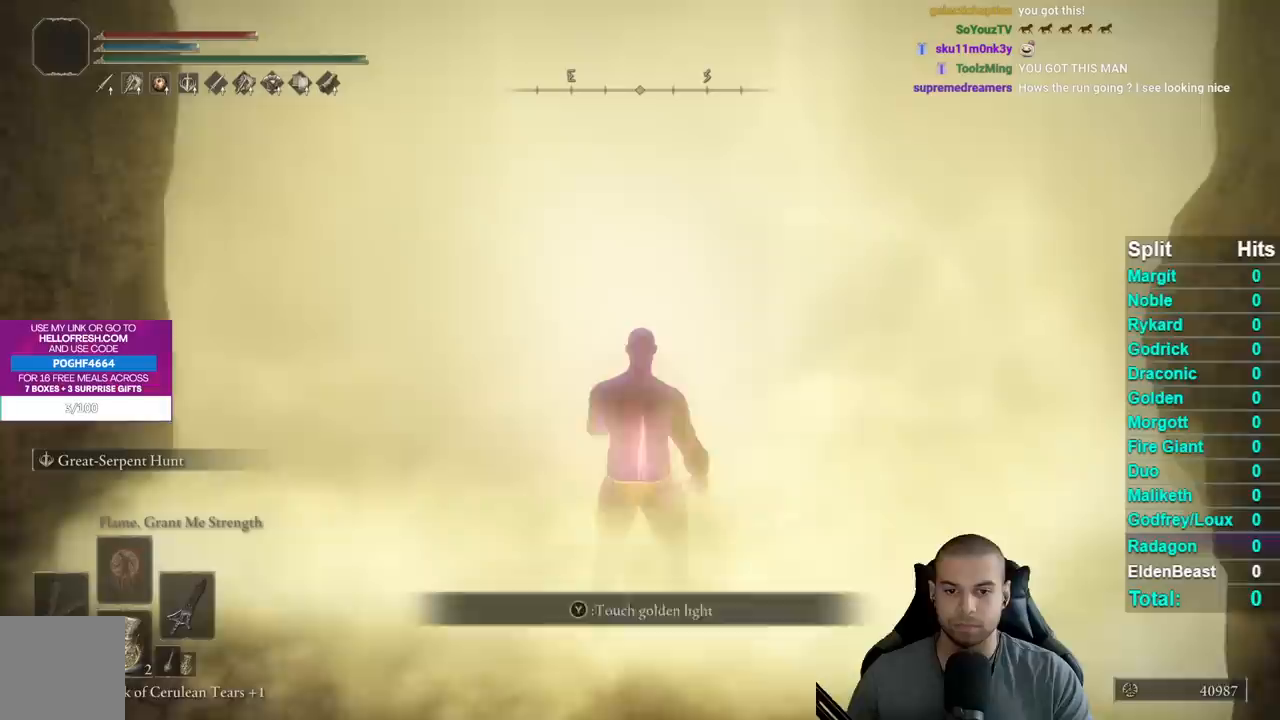
{"buttons": [], "left_stick": "center", "right_stick": "center", "events": [[33, "Y", "down"], [150, "Y", "up"]]}